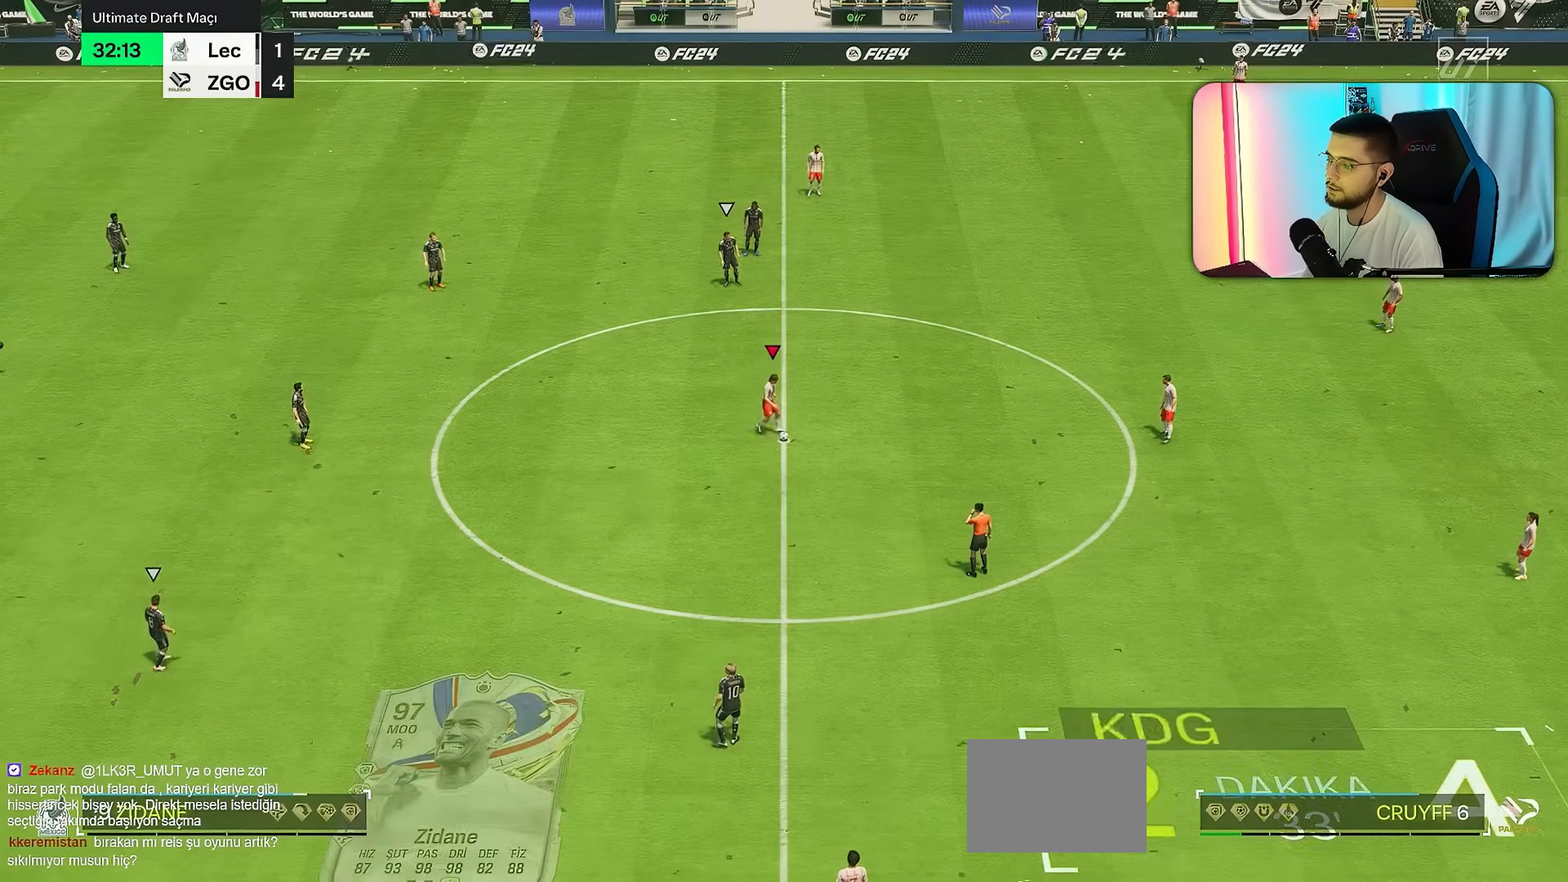
Gameplay with a controller (PlayStation layout); each line is a JSON object with the inputs held at the frame after it. "button_events" lists button changes between this image and that frame as [ms after this image, input, new state], when the widget could be followed in between (sticks are given only as held states). Not read: L3 R2 R3.
{"buttons": [], "left_stick": "left", "right_stick": "center", "button_events": [[333, "R1", "down"], [400, "R1", "up"]]}
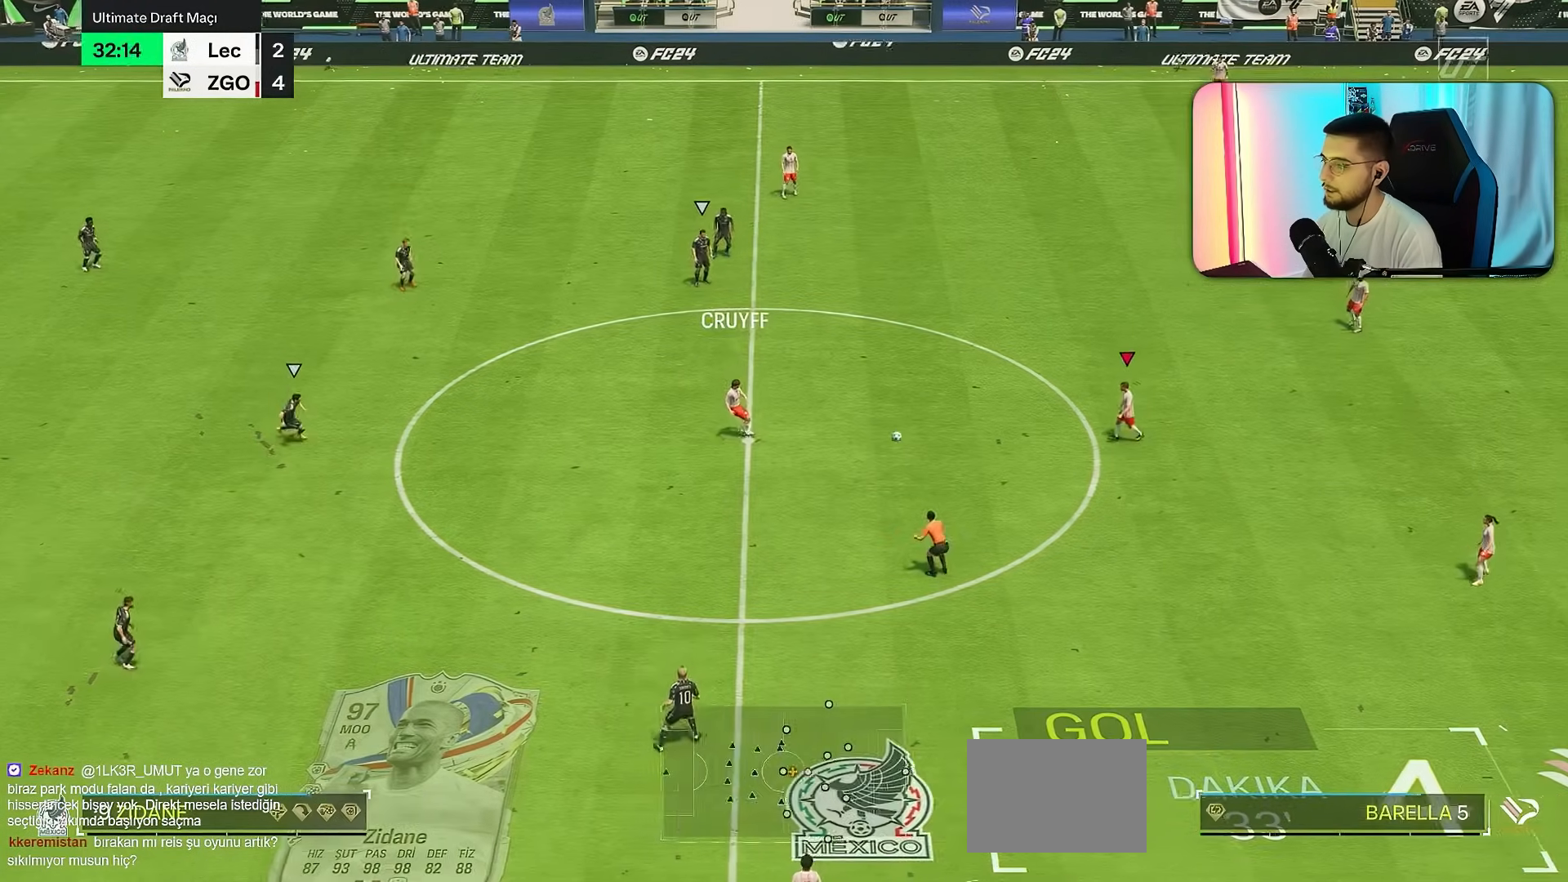
{"buttons": [], "left_stick": "left", "right_stick": "center", "button_events": [[67, "L1", "down"], [133, "L1", "up"], [233, "L1", "down"], [300, "L1", "up"], [433, "L1", "down"], [500, "L1", "up"]]}
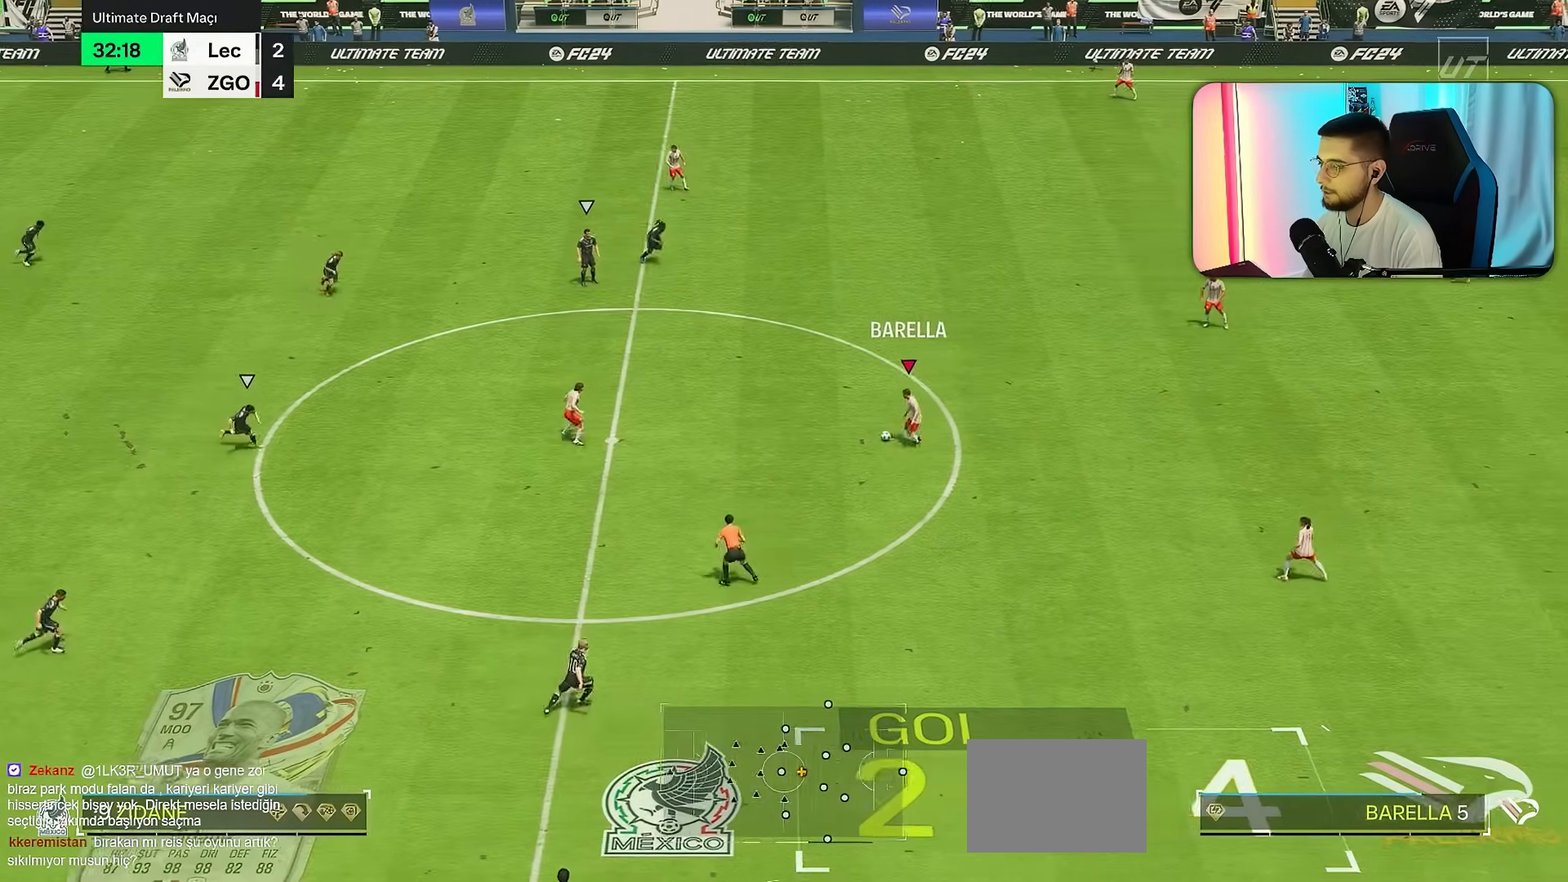
{"buttons": [], "left_stick": "down", "right_stick": "center", "button_events": [[167, "L1", "down"], [267, "L1", "up"], [333, "L1", "down"], [433, "L1", "up"]]}
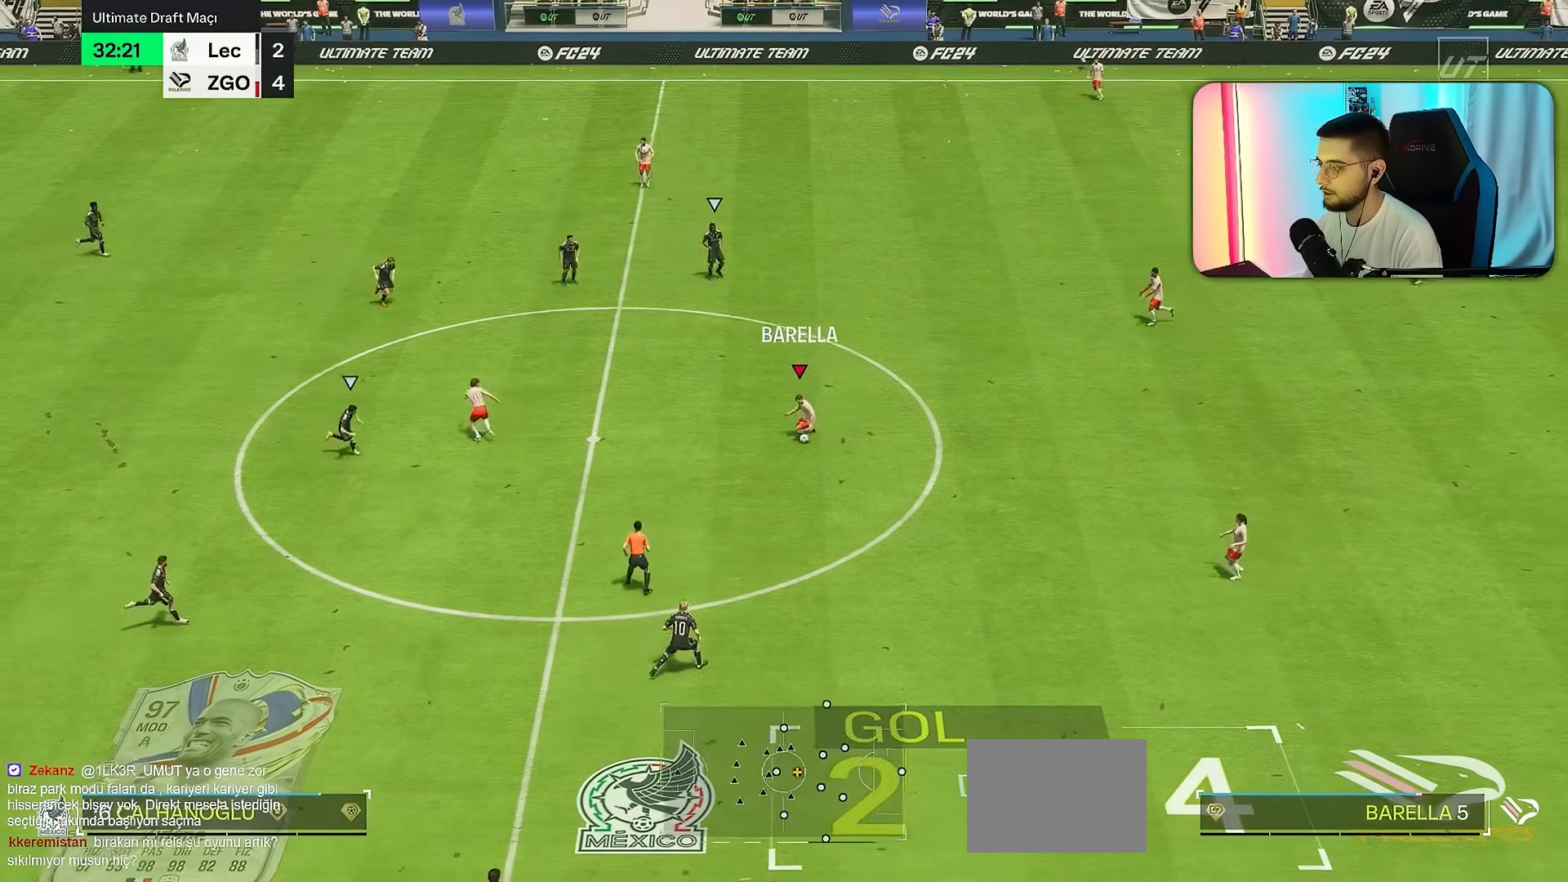
{"buttons": [], "left_stick": "down", "right_stick": "center", "button_events": [[33, "L1", "down"], [100, "L1", "up"], [167, "L1", "down"], [233, "L1", "up"]]}
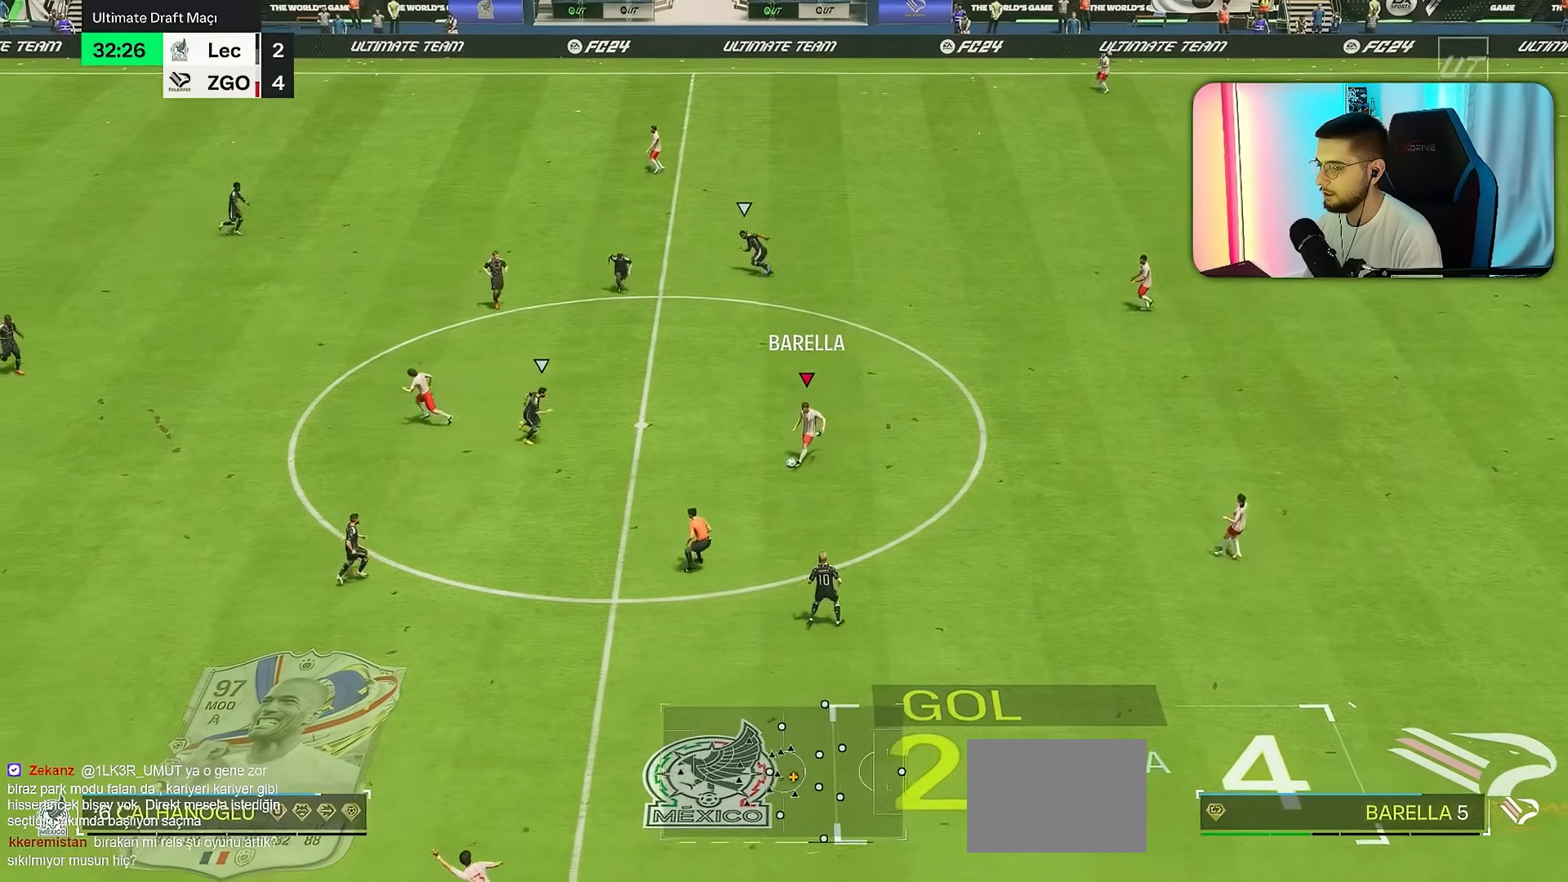
{"buttons": [], "left_stick": "down-left", "right_stick": "center", "button_events": []}
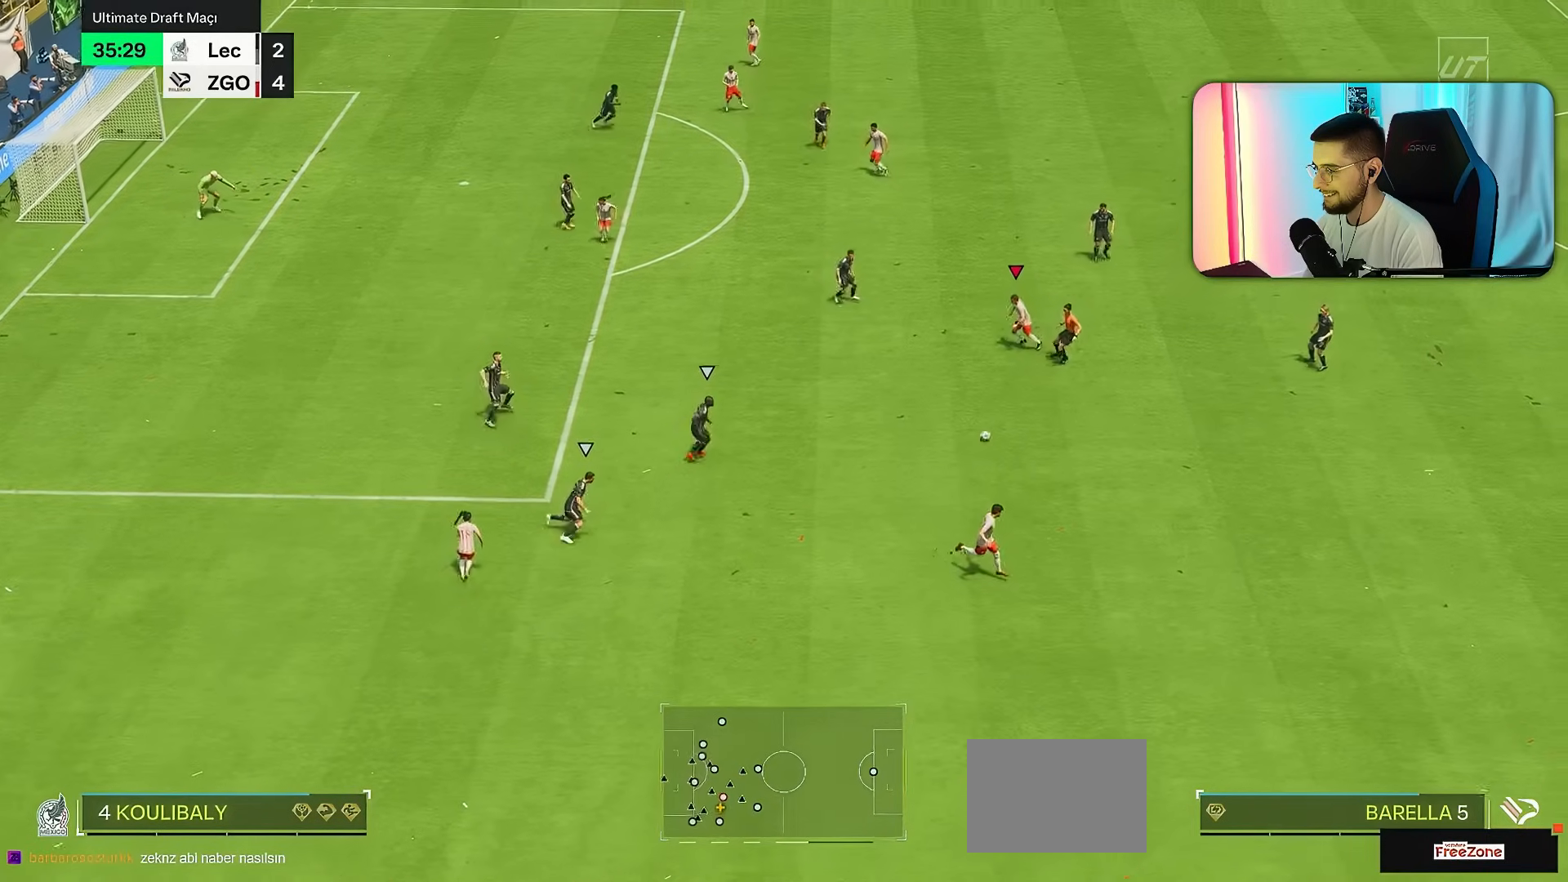
{"buttons": [], "left_stick": "left", "right_stick": "center", "button_events": [[33, "R1", "down"], [100, "R1", "up"]]}
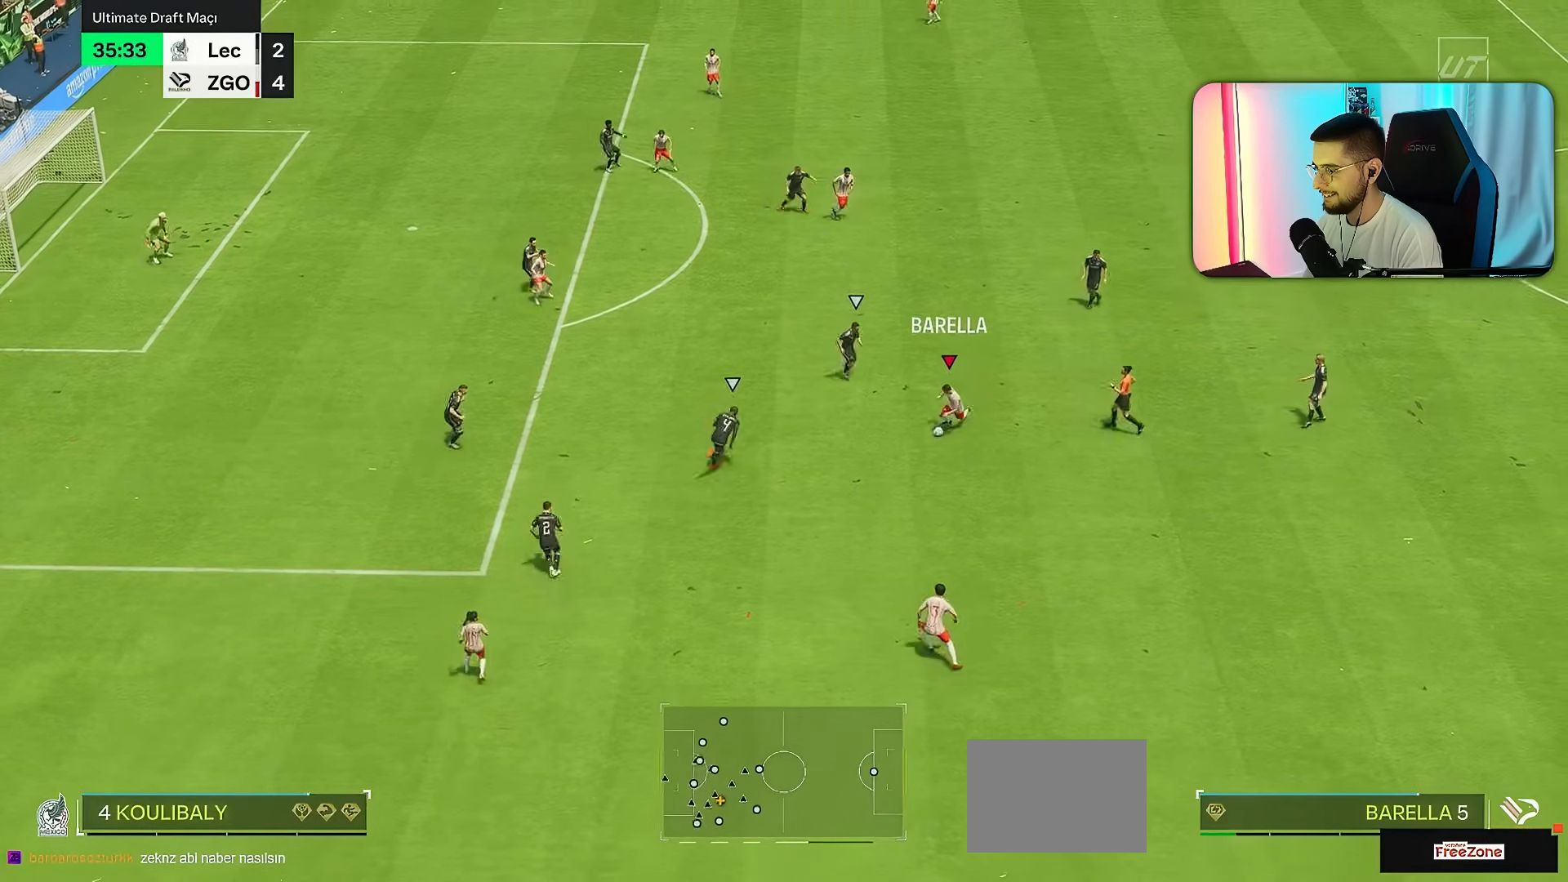
{"buttons": [], "left_stick": "left", "right_stick": "center", "button_events": []}
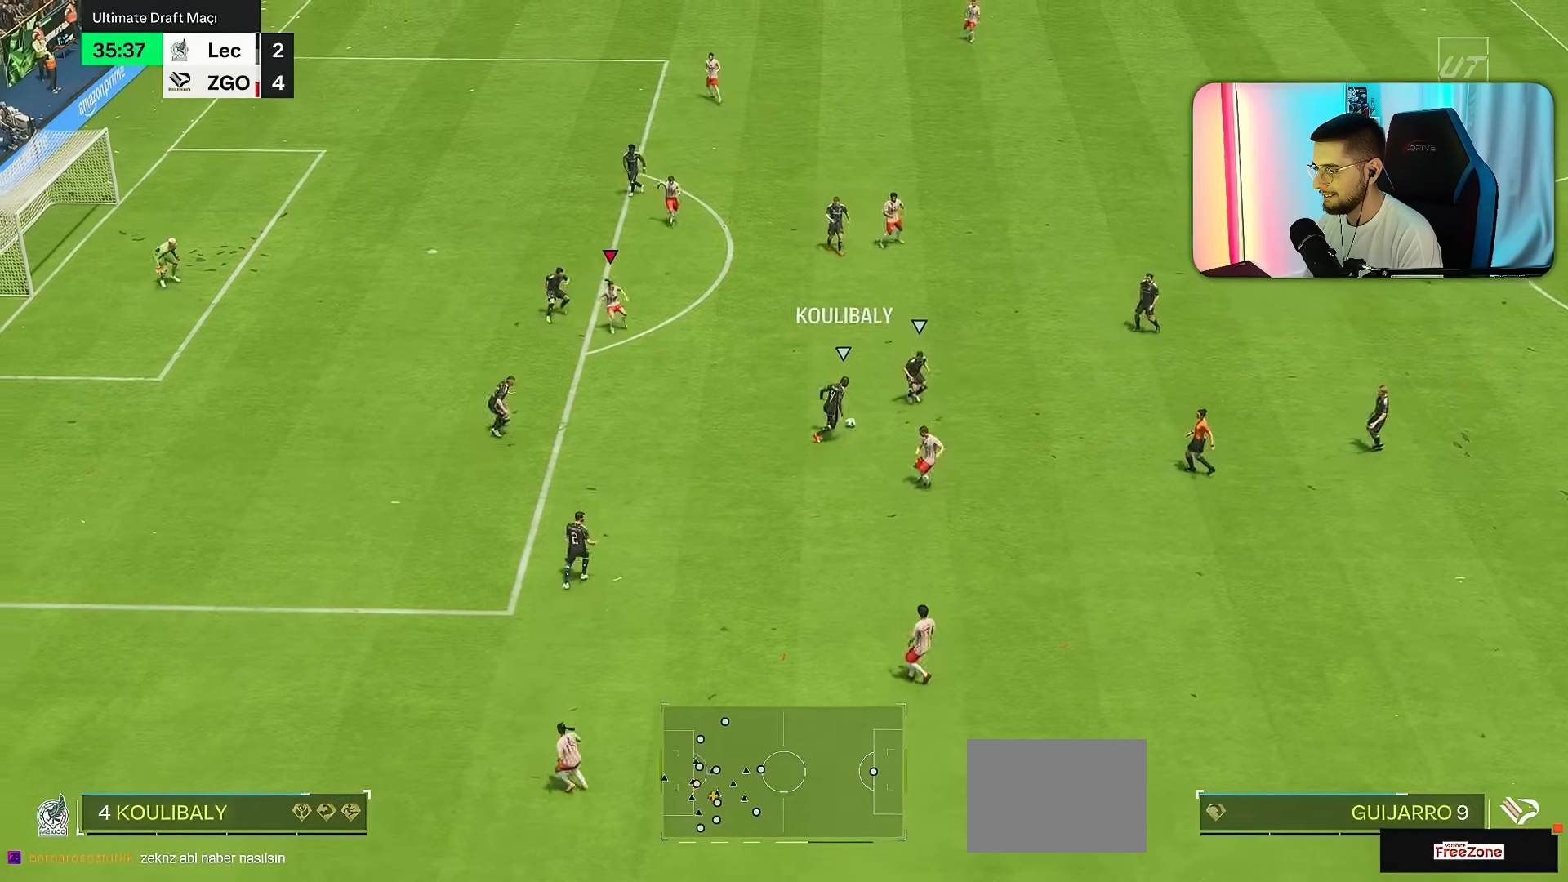
{"buttons": [], "left_stick": "right", "right_stick": "center", "button_events": []}
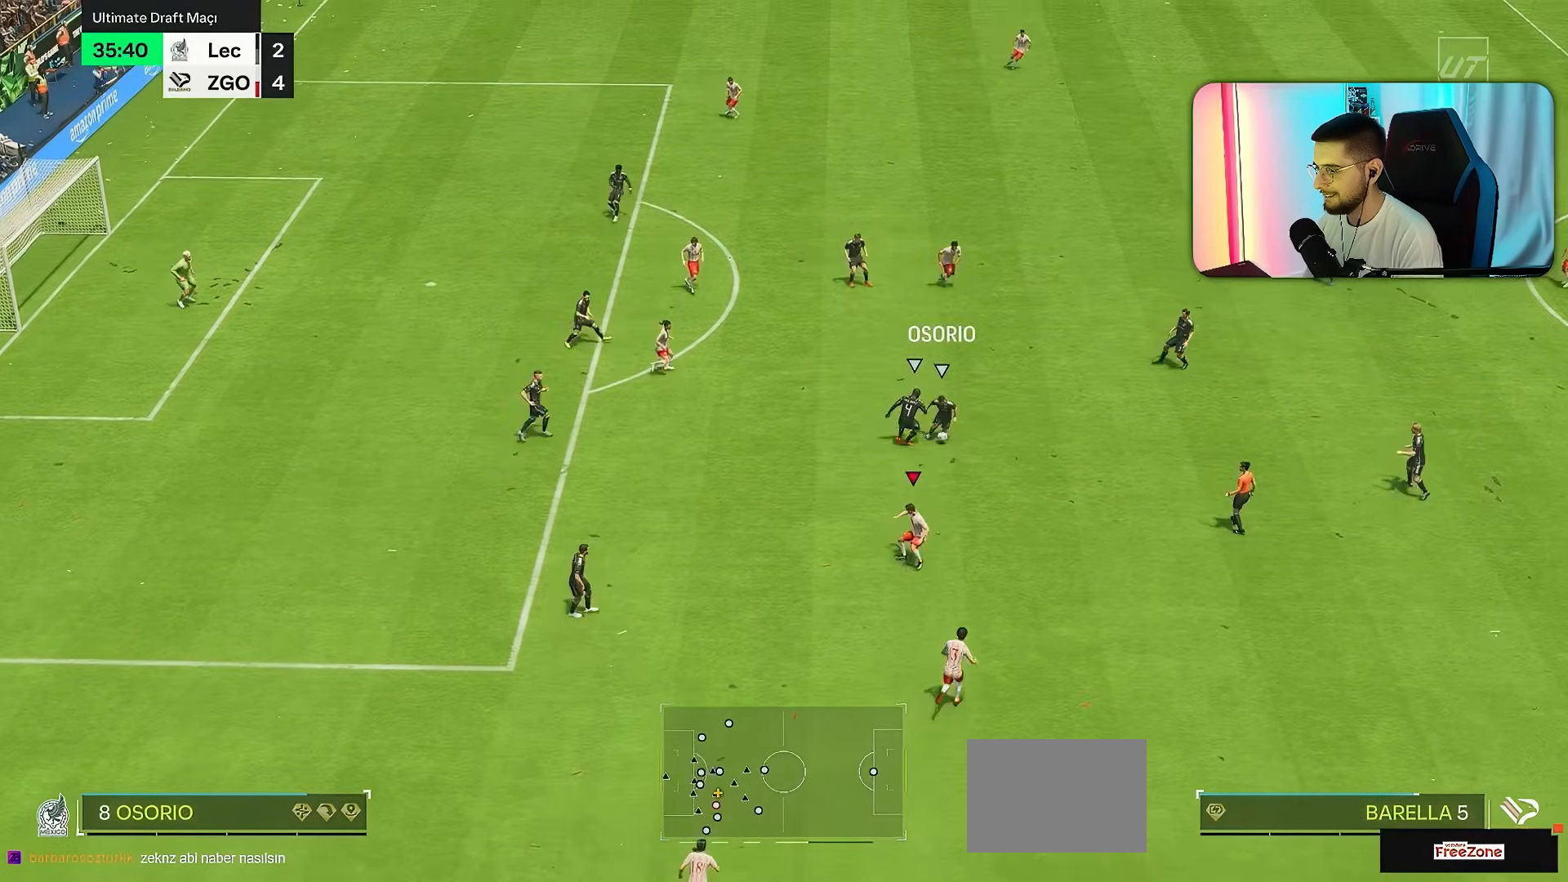
{"buttons": ["R1"], "left_stick": "right", "right_stick": "center", "button_events": [[117, "R1", "down"]]}
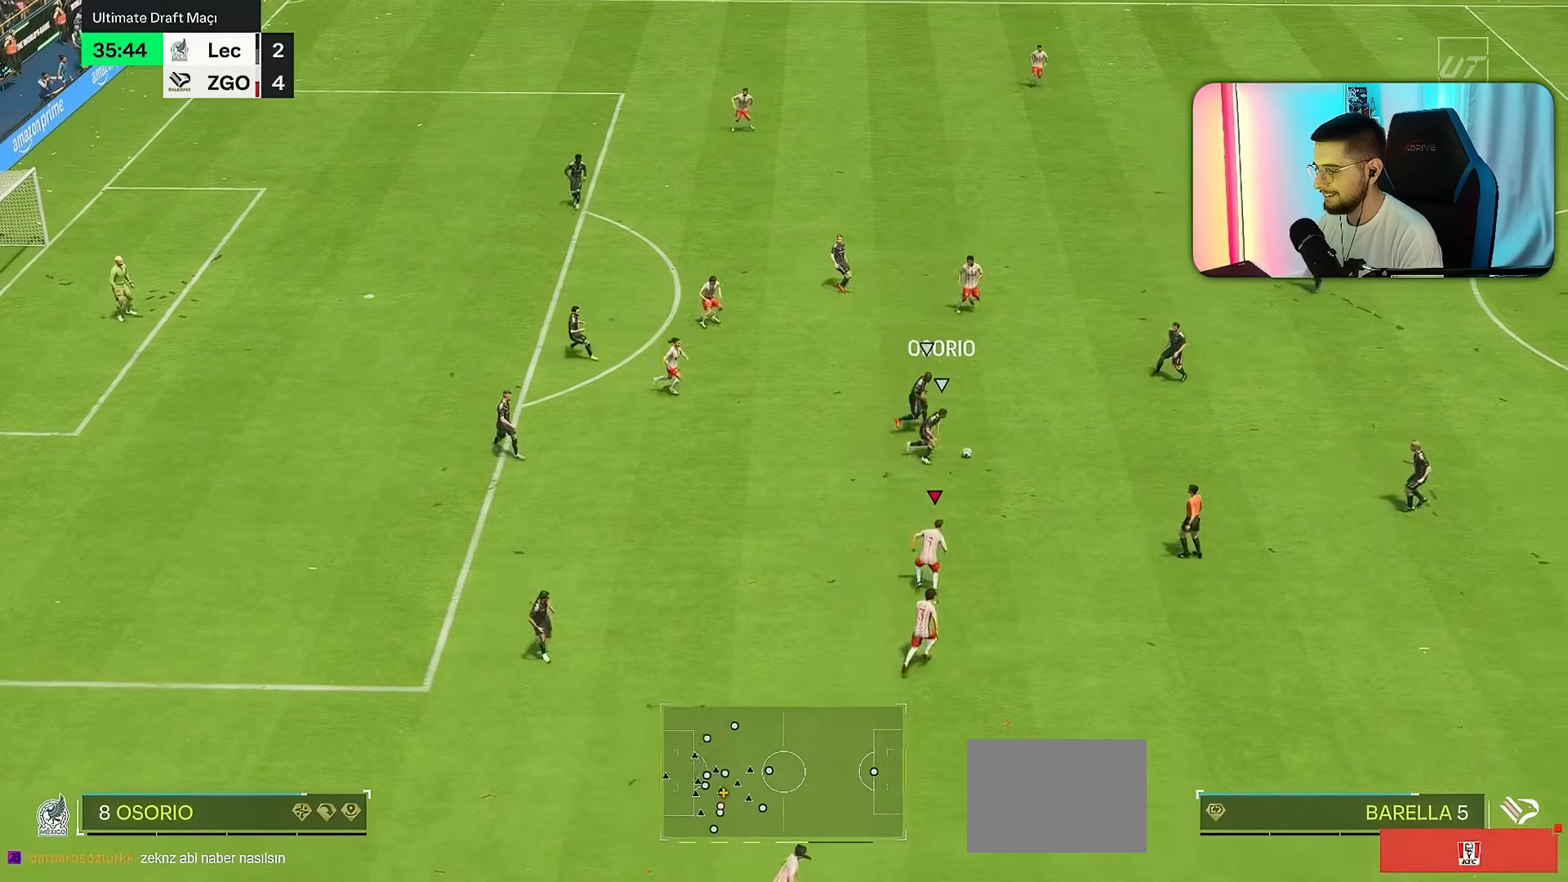
{"buttons": ["R1"], "left_stick": "right", "right_stick": "center", "button_events": []}
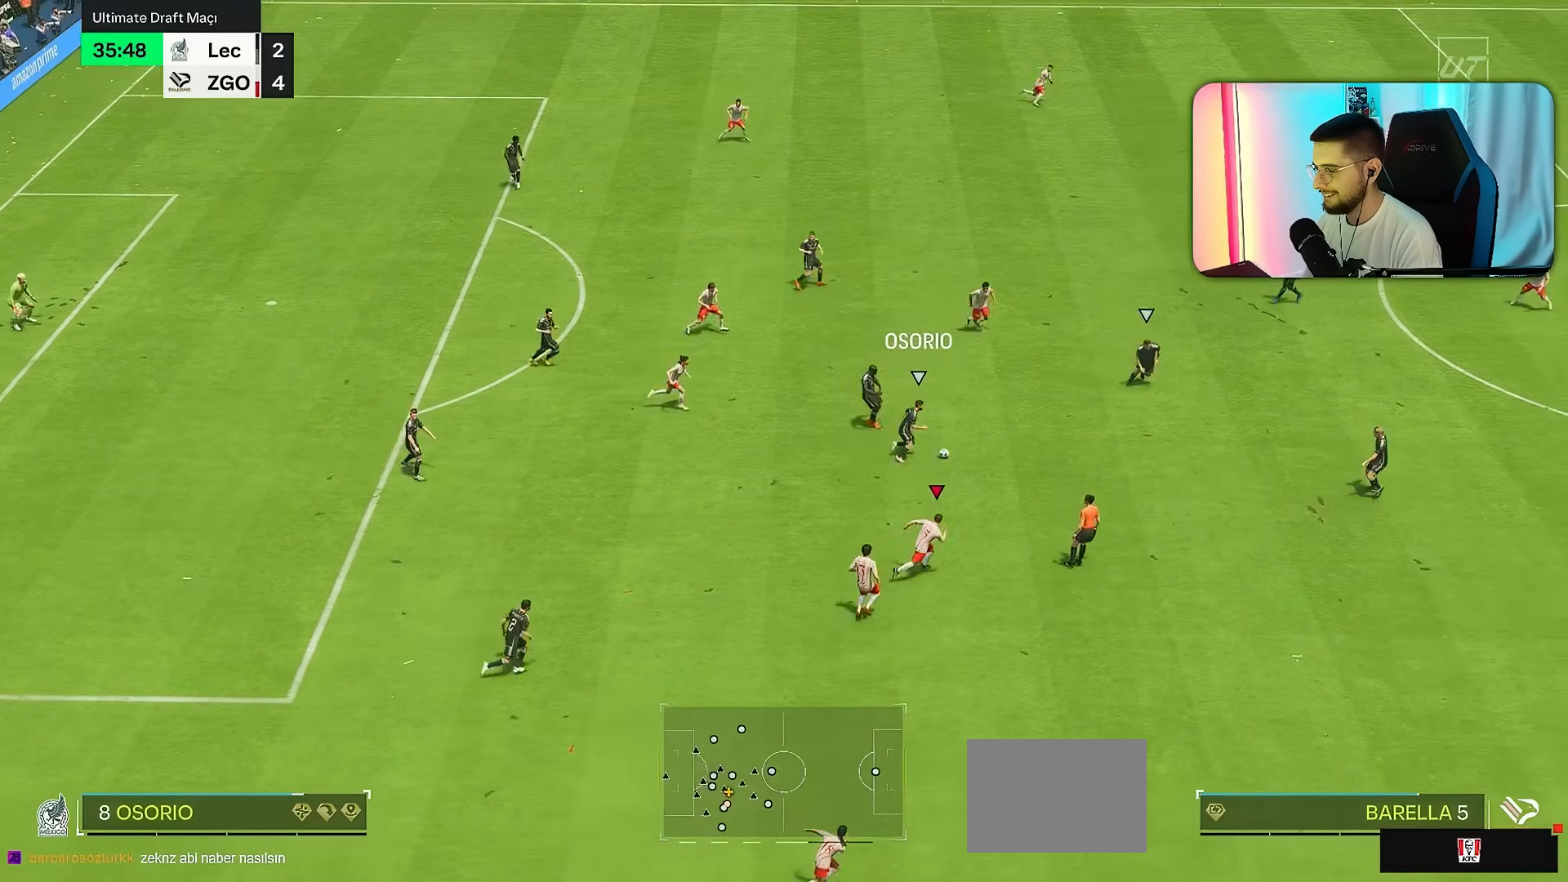
{"buttons": ["R1"], "left_stick": "right", "right_stick": "center", "button_events": []}
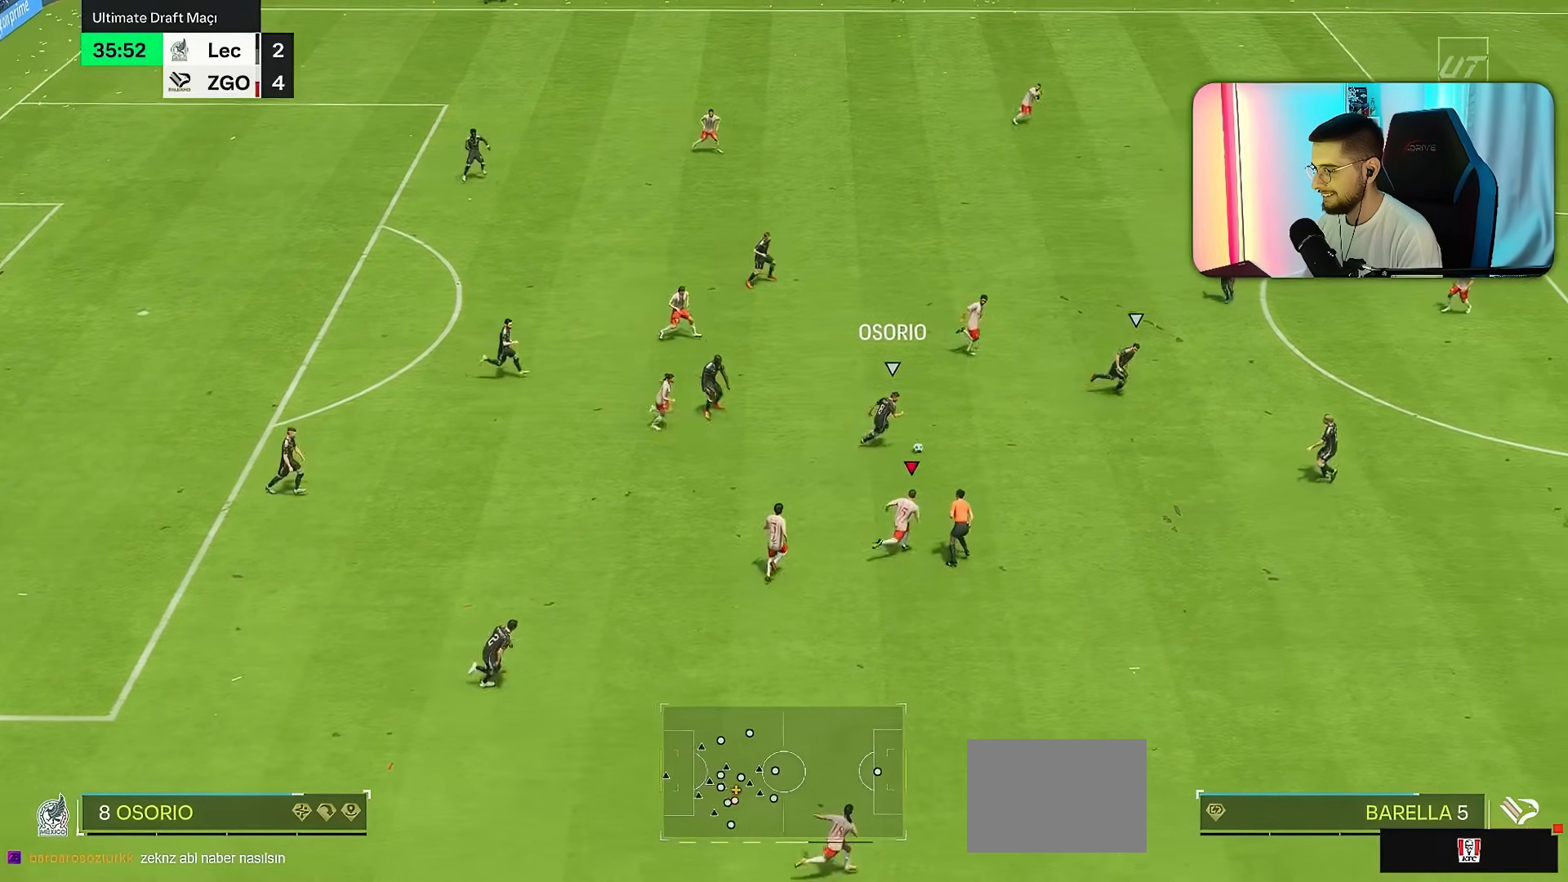
{"buttons": ["R1"], "left_stick": "down-right", "right_stick": "center", "button_events": []}
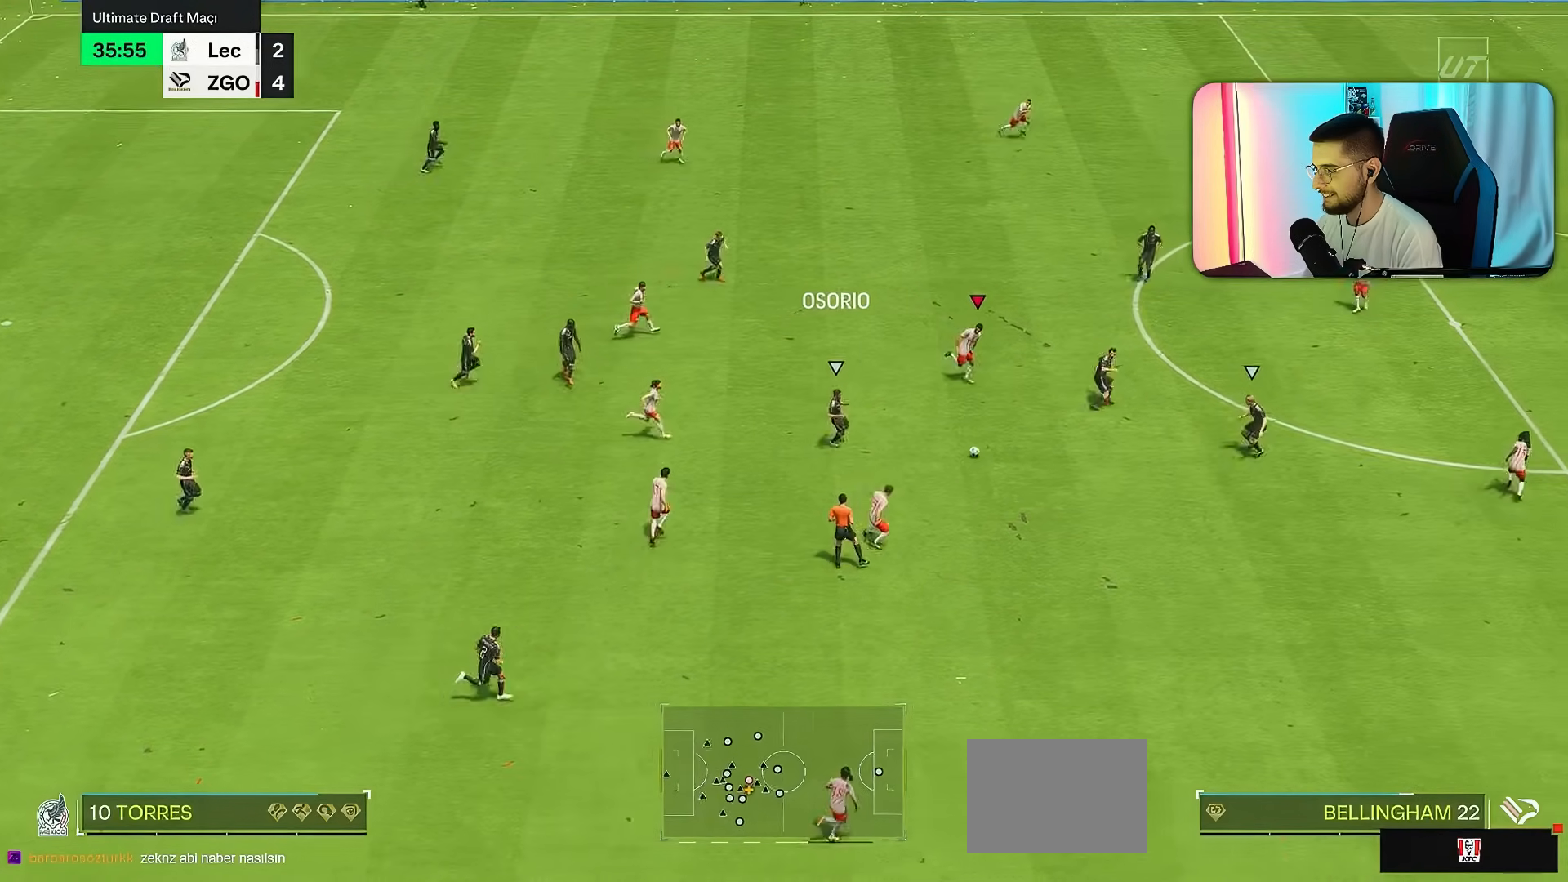
{"buttons": ["L2"], "left_stick": "up", "right_stick": "center", "button_events": [[367, "R1", "up"], [417, "L2", "down"]]}